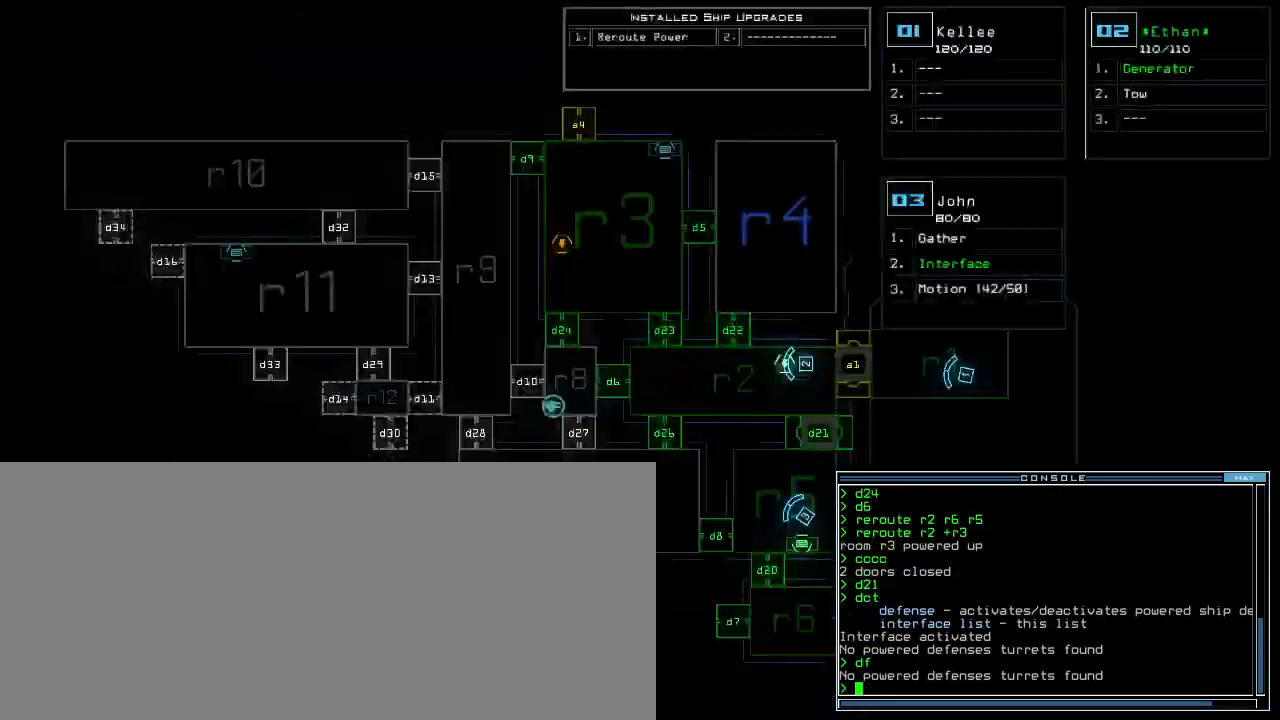
Gameplay with keyboard; each line is a JSON object with the keys held at the frame after it. "events" lists presses ("down") and releases ("up") of ".", "0", "1", "2", "3", "4", "5", "6", "7", "8", "9", "a", "b", "backspace", "c", "caps_lock", "comma", "ctrl_l", "ctrl_r", "d", "down", "e", "equals", "escape", "f", "f9", "g", "h", "i", "j", "k", "l", "left", "m", "minus", "n", "o", "p", "q", "quote", "r", "return", "right", "s", "semicolon", "shift_l", "shift_r", "space", "t", "tab", "tilde", "u", "up", "v", "w", "x", "y" and "z" between this image and that frame as [ms after this image, input, new state], when the widget could be followed in between. No other keys are recorded. Mouse input is not recorded.
{"keys": [], "events": []}
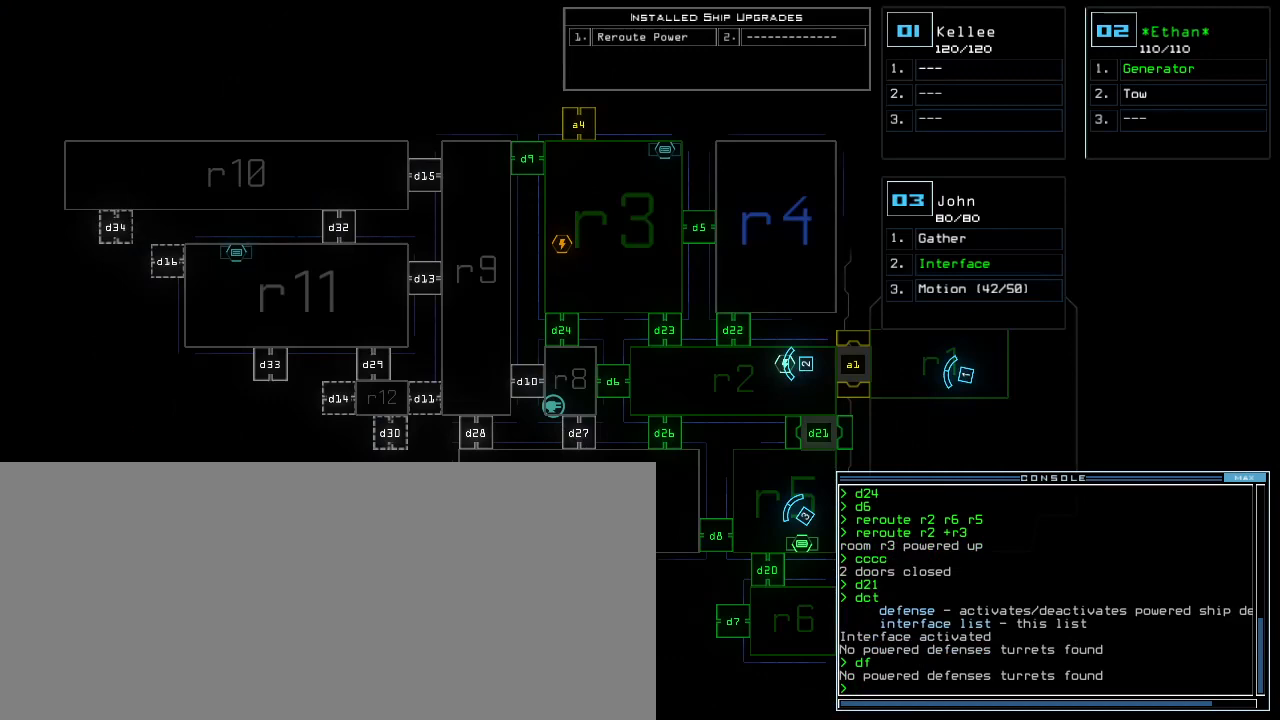
{"keys": [], "events": [[120, "r", "down"], [180, "e", "down"], [180, "r", "up"], [240, "r", "down"], [280, "e", "up"], [340, "space", "down"], [360, "r", "up"], [420, "space", "up"]]}
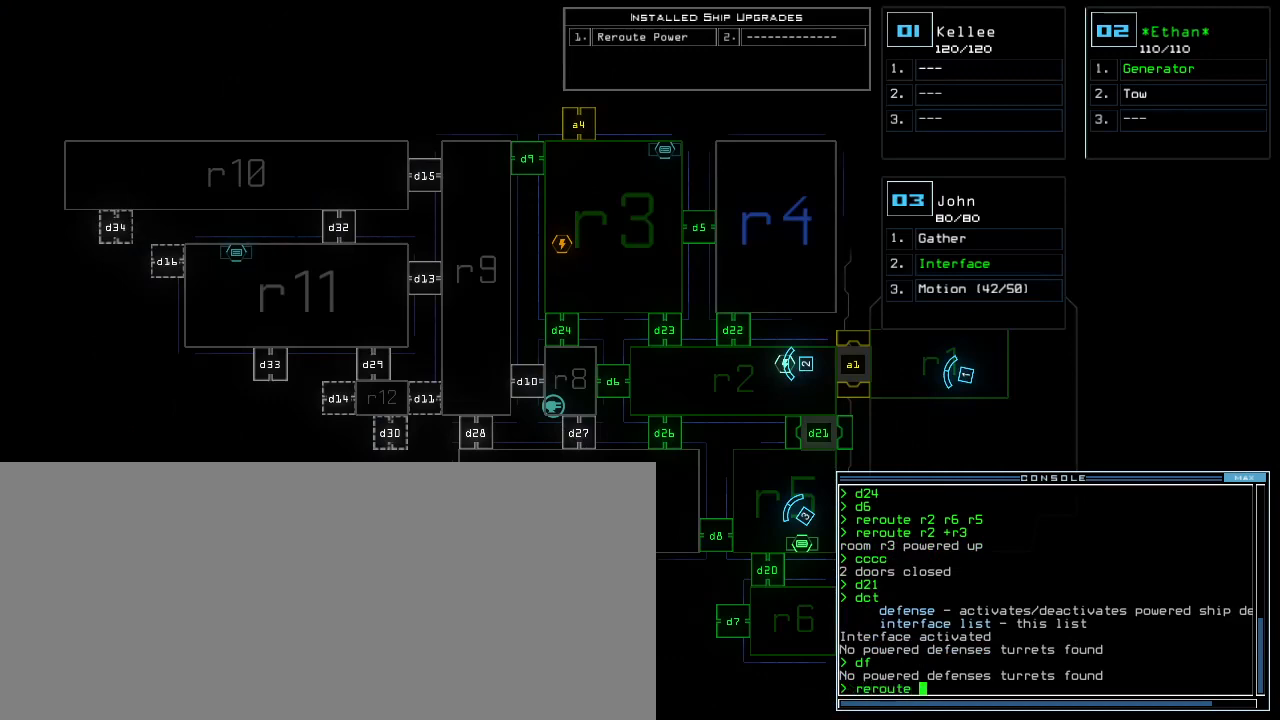
{"keys": [], "events": []}
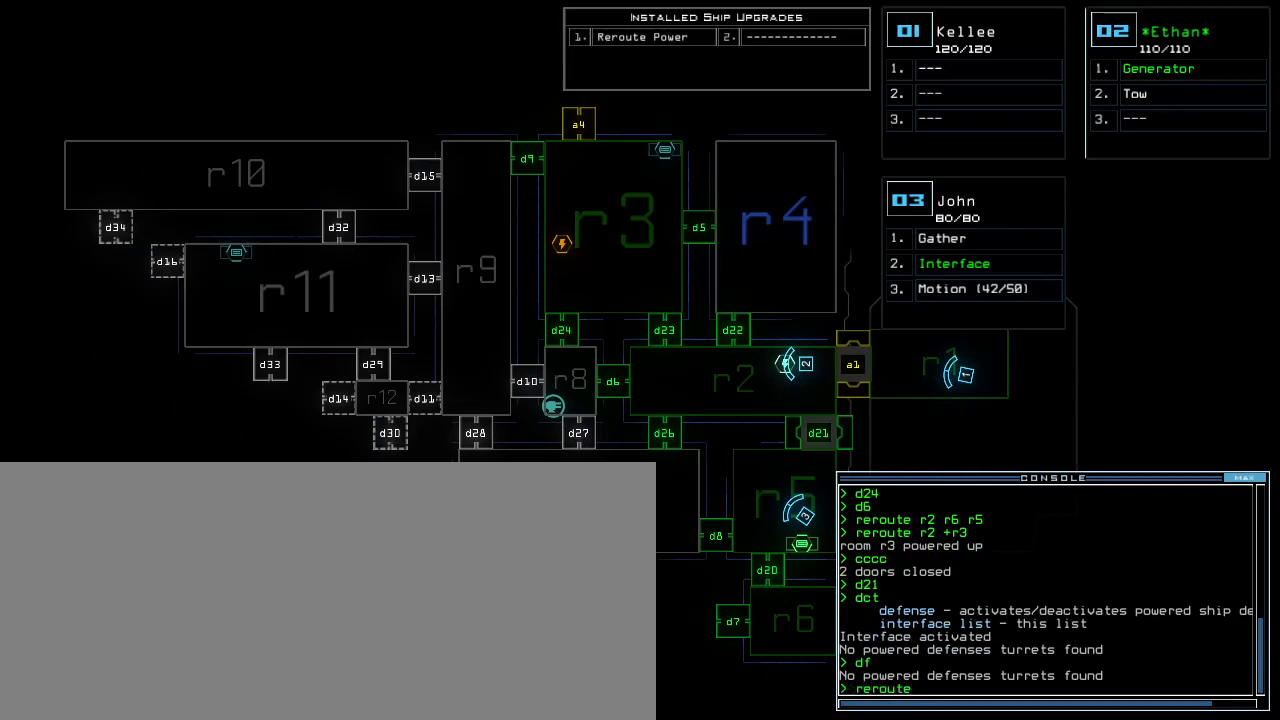
{"keys": [], "events": []}
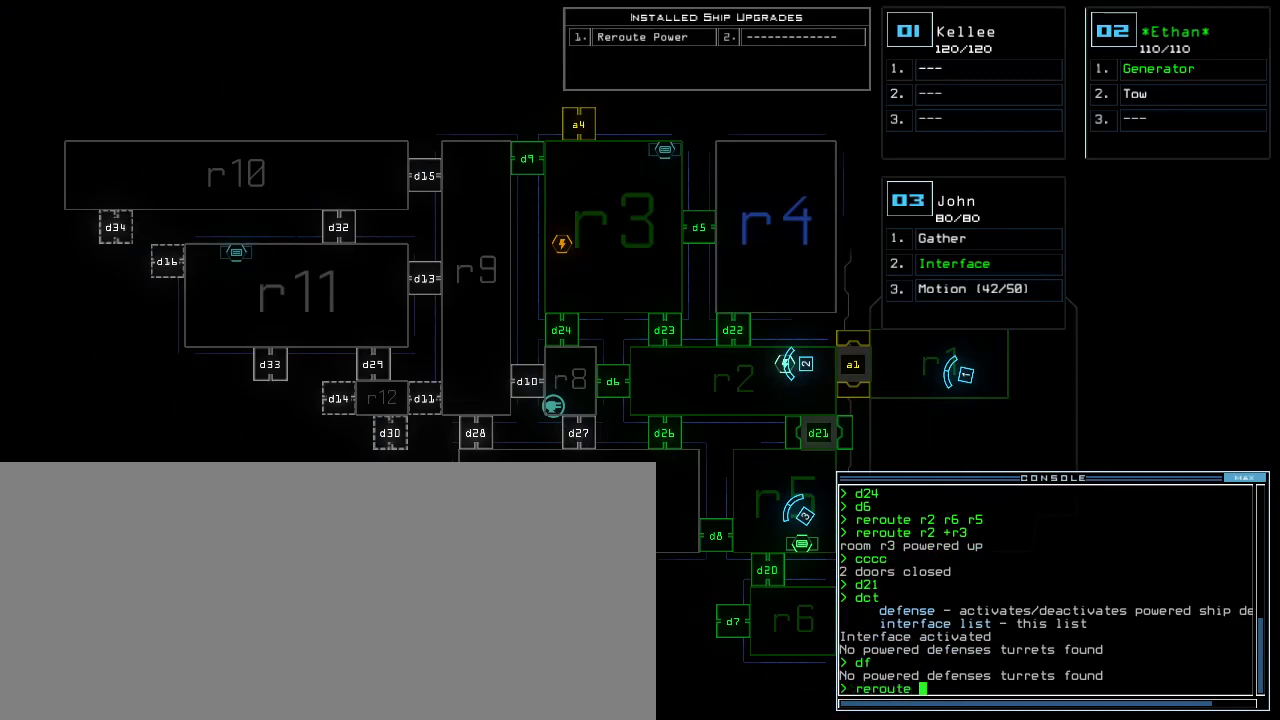
{"keys": [], "events": [[420, "r", "down"], [480, "r", "up"]]}
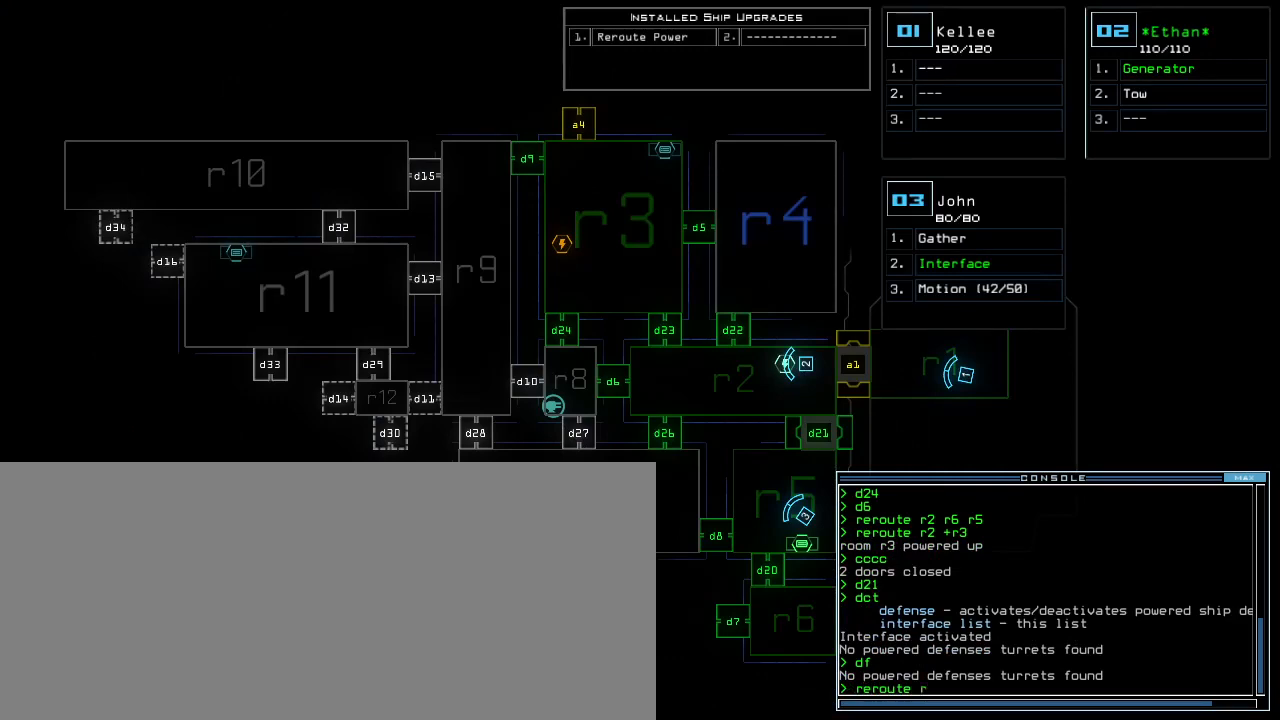
{"keys": ["shift_l"], "events": [[140, "2", "down"], [200, "space", "down"], [220, "2", "up"], [260, "space", "up"], [480, "shift_l", "down"]]}
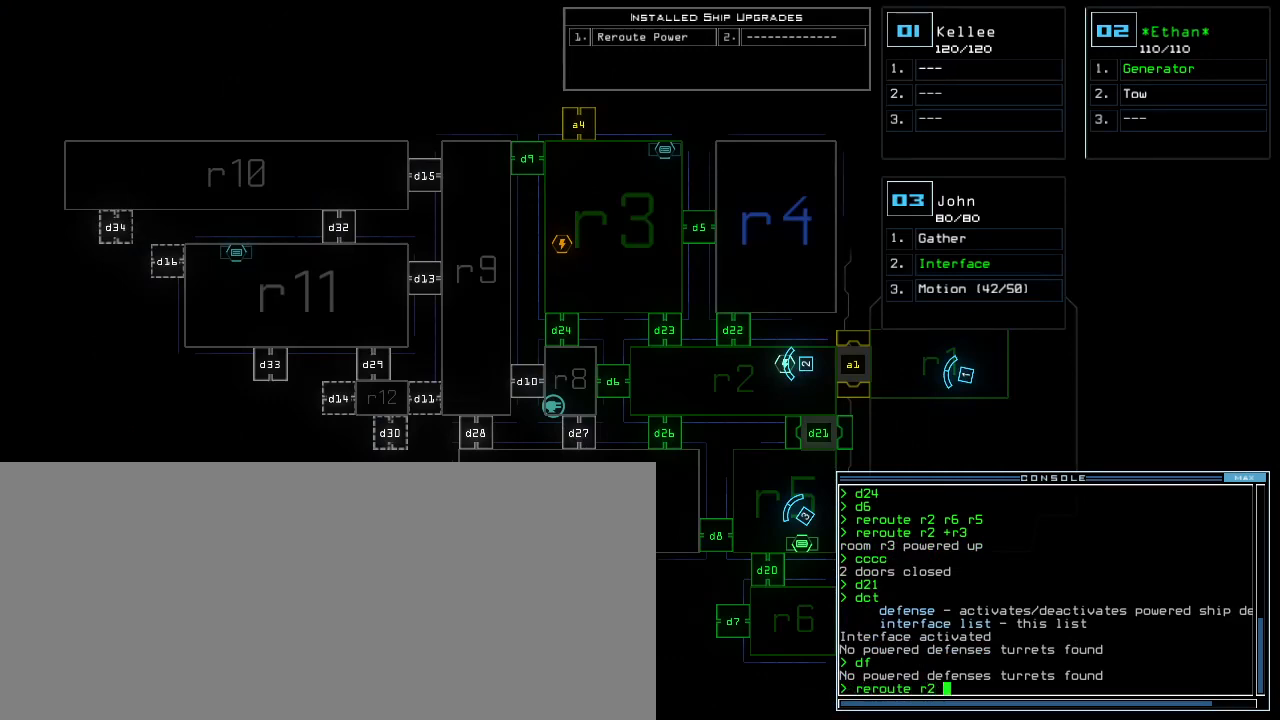
{"keys": [], "events": [[200, "equals", "down"], [260, "equals", "up"], [260, "shift_l", "up"], [360, "r", "down"], [440, "r", "up"]]}
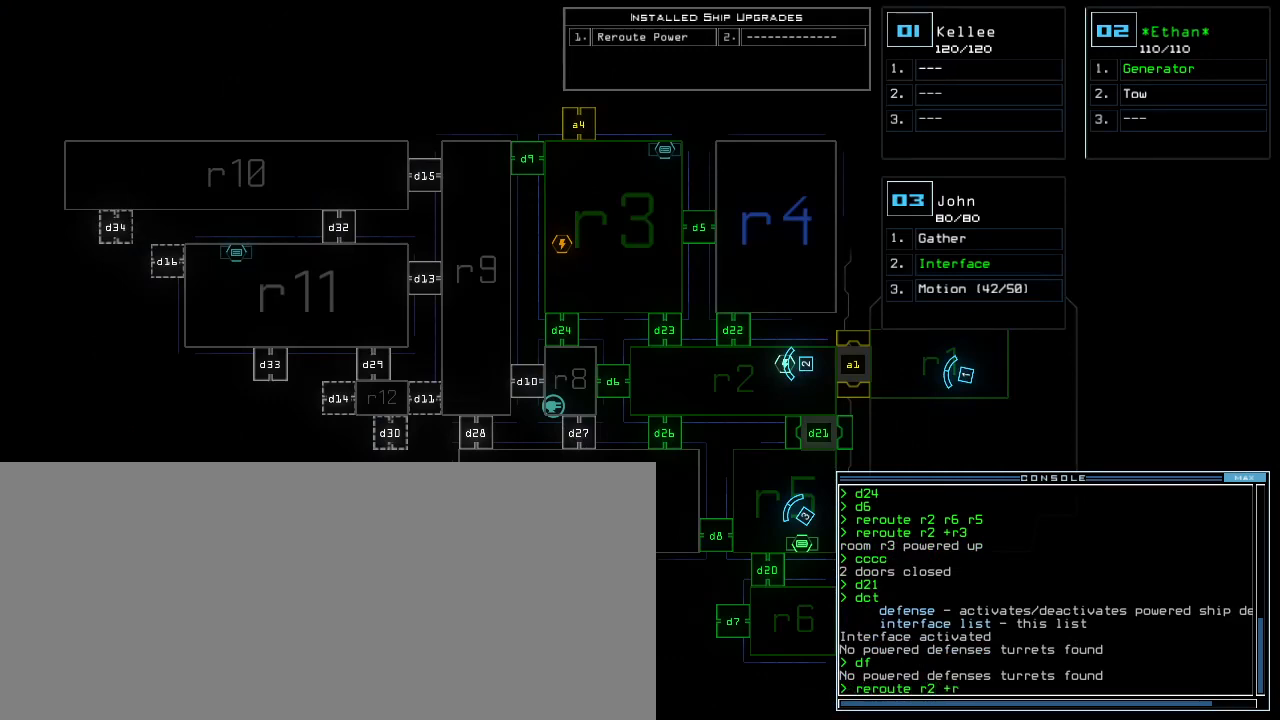
{"keys": [], "events": [[360, "8", "down"], [440, "8", "up"]]}